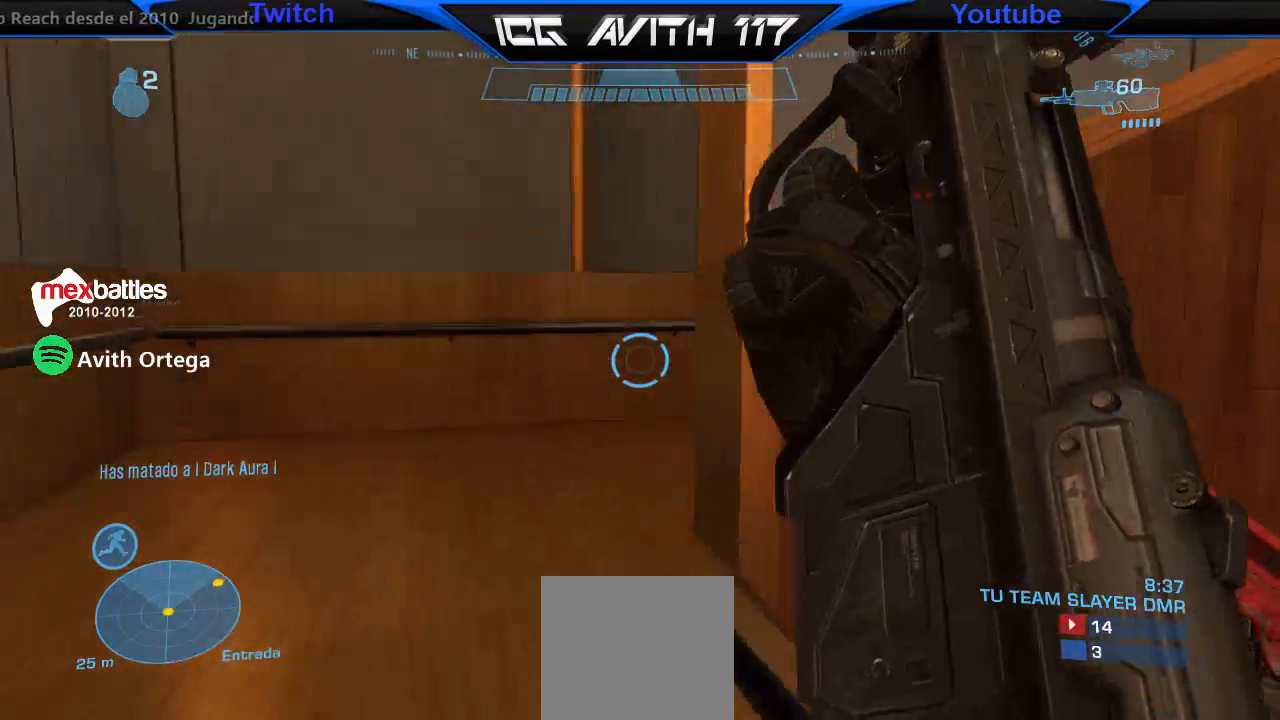
Gameplay with a controller (Xbox layout); each line is a JSON object with the inputs held at the frame after it. "events" lists button and stick changes between this image and that frame as [ms after this image, input, new state], when the widget could be followed in between.
{"buttons": [], "left_stick": "up", "right_stick": "right", "events": [[333, "right_stick", "right"], [400, "L1", "down"], [433, "L1", "up"]]}
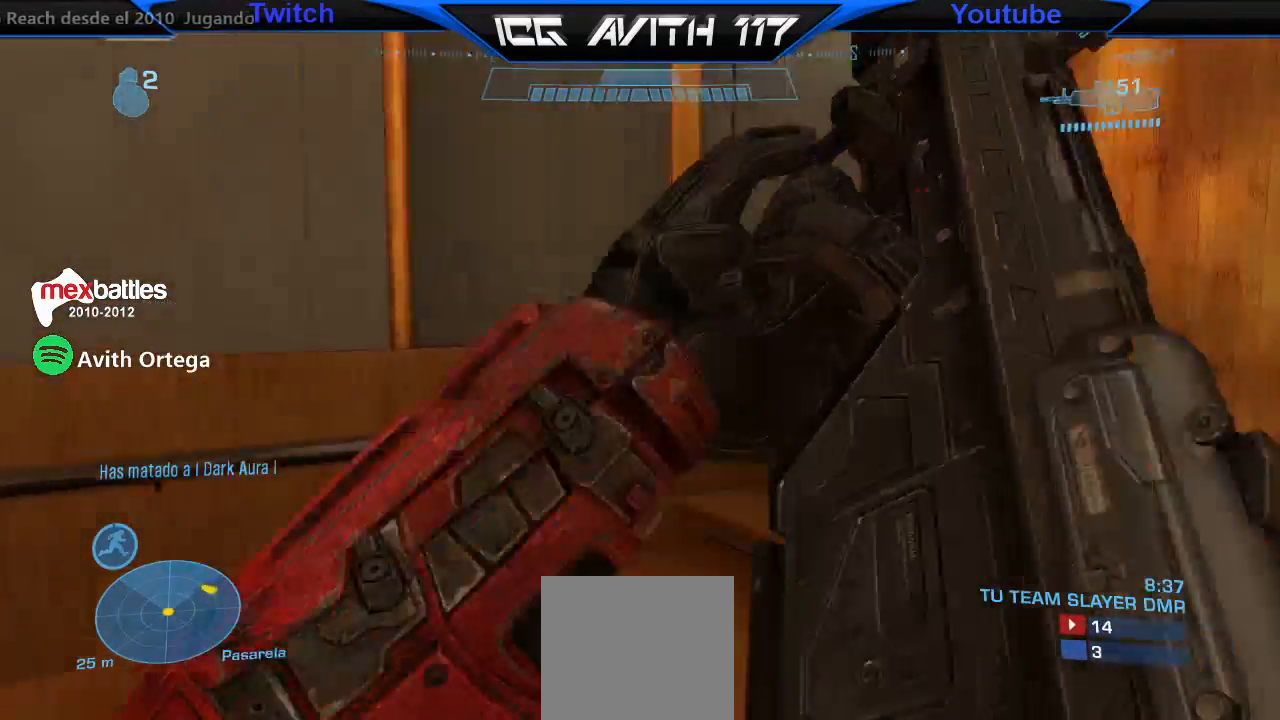
{"buttons": [], "left_stick": "up", "right_stick": "right", "events": []}
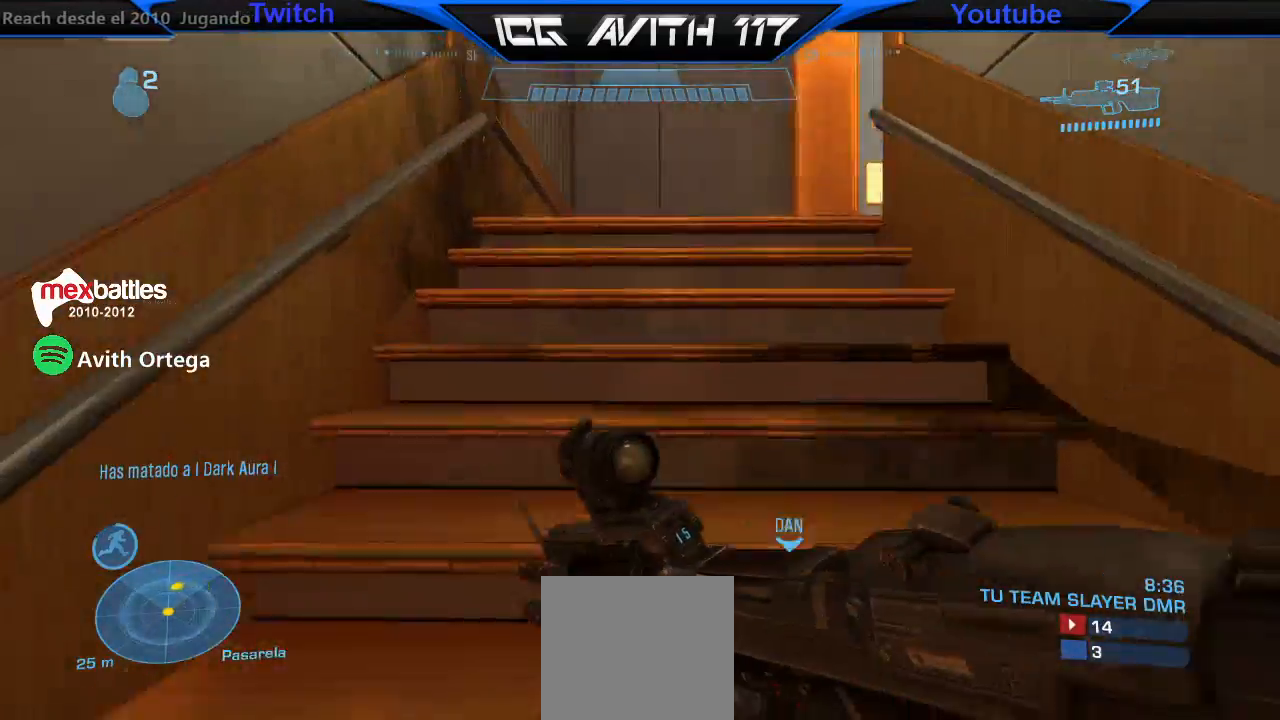
{"buttons": [], "left_stick": "up", "right_stick": "center", "events": [[233, "right_stick", "center"]]}
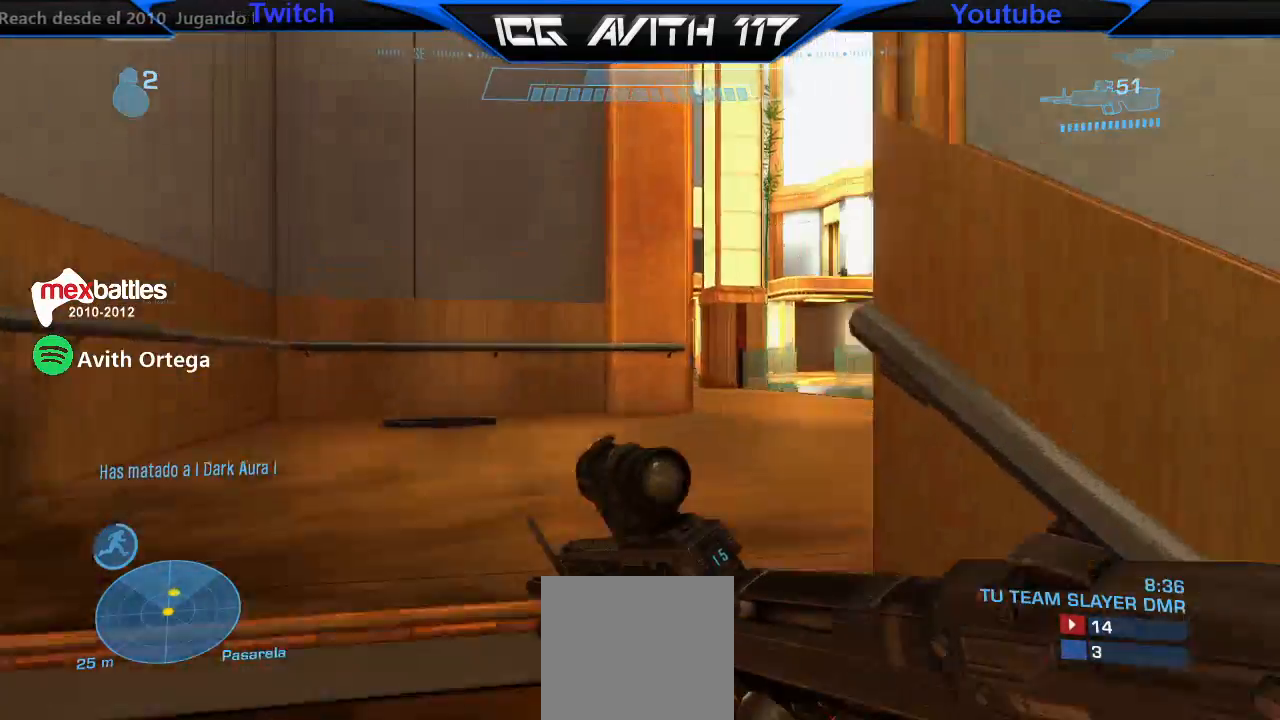
{"buttons": [], "left_stick": "up-right", "right_stick": "right", "events": [[367, "left_stick", "up-right"], [467, "right_stick", "right"]]}
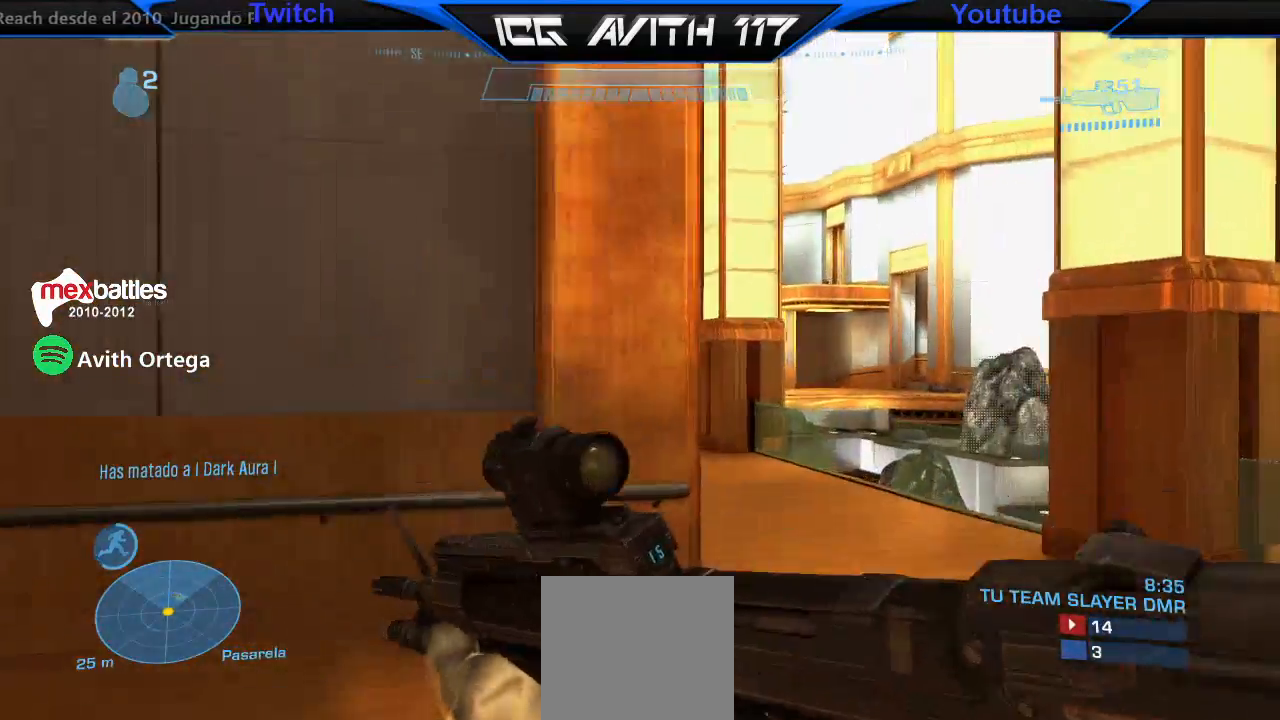
{"buttons": [], "left_stick": "up", "right_stick": "down-left", "events": [[33, "right_stick", "down-right"], [200, "R2", "down"], [233, "left_stick", "right"], [267, "R2", "up"], [267, "right_stick", "left"], [333, "R3", "down"], [367, "left_stick", "up"], [400, "R3", "up"], [400, "right_stick", "down-left"]]}
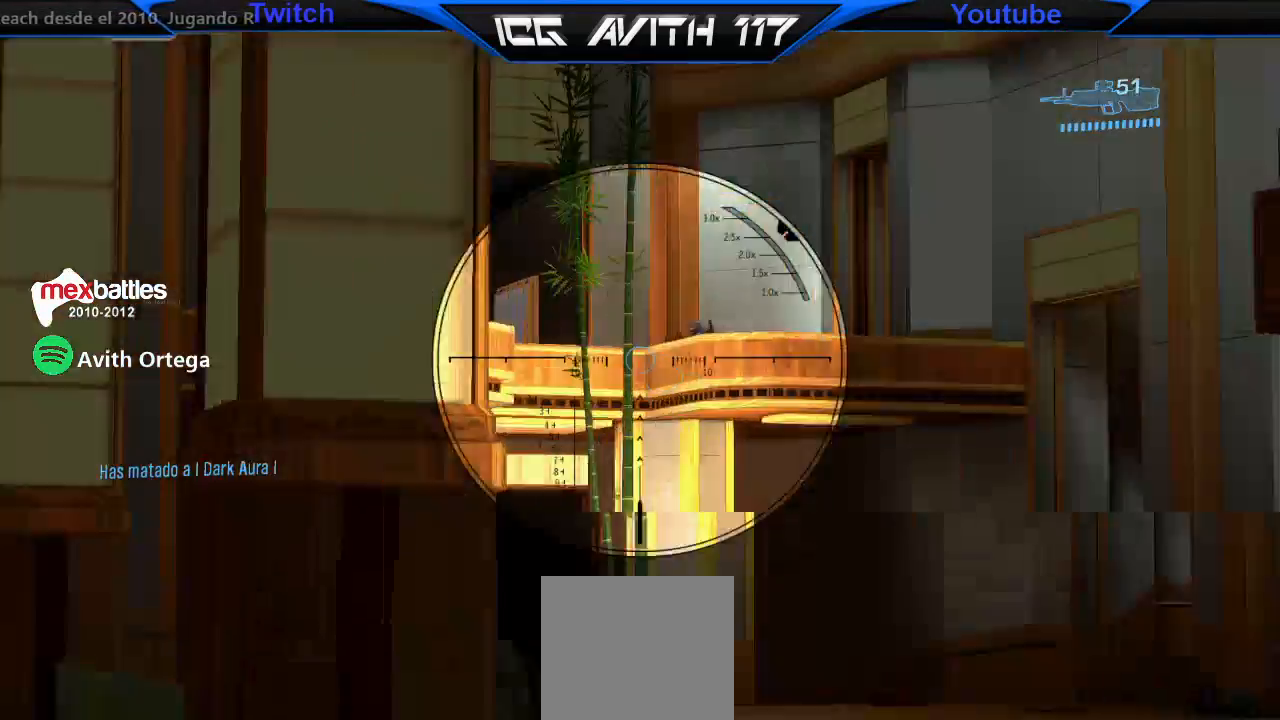
{"buttons": [], "left_stick": "center", "right_stick": "left", "events": [[33, "left_stick", "up-right"], [100, "right_stick", "center"], [267, "left_stick", "up-left"], [267, "right_stick", "right"], [367, "left_stick", "left"], [367, "right_stick", "left"], [500, "left_stick", "center"]]}
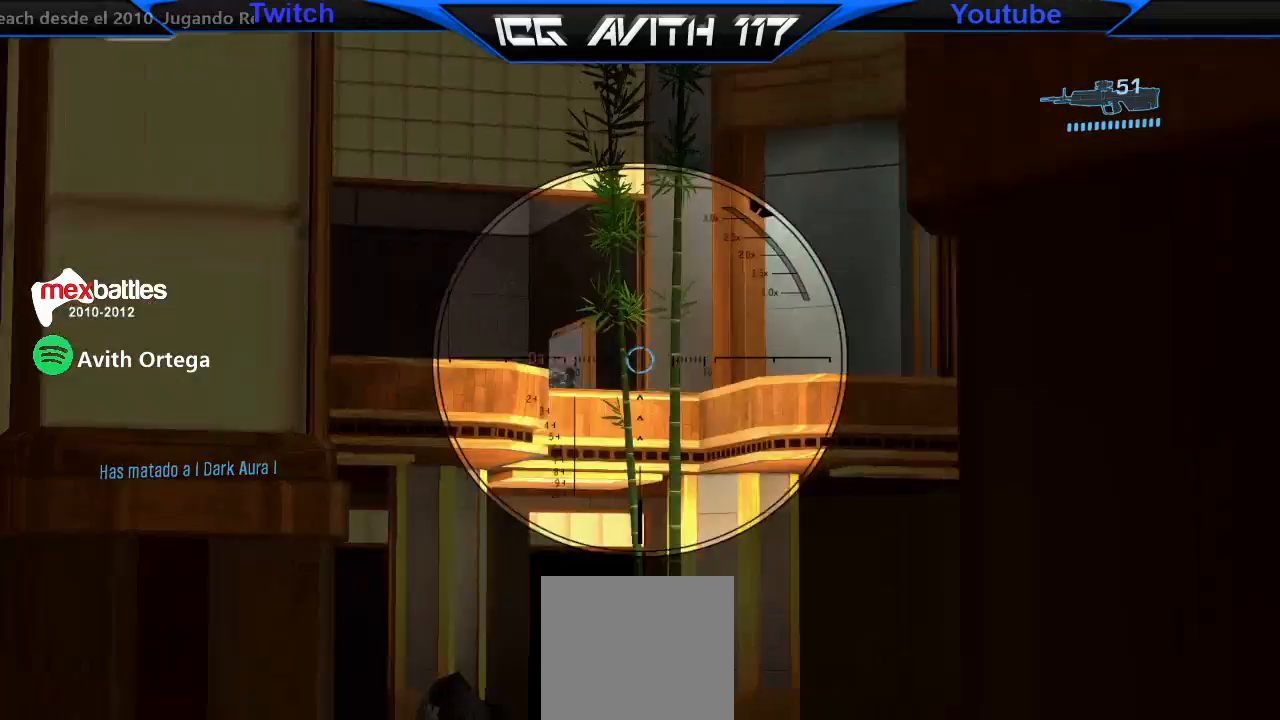
{"buttons": [], "left_stick": "up-right", "right_stick": "down", "events": [[33, "left_stick", "right"], [200, "left_stick", "left"], [233, "R2", "down"], [267, "right_stick", "center"], [300, "left_stick", "center"], [333, "R2", "up"], [467, "right_stick", "down"], [500, "left_stick", "up-right"]]}
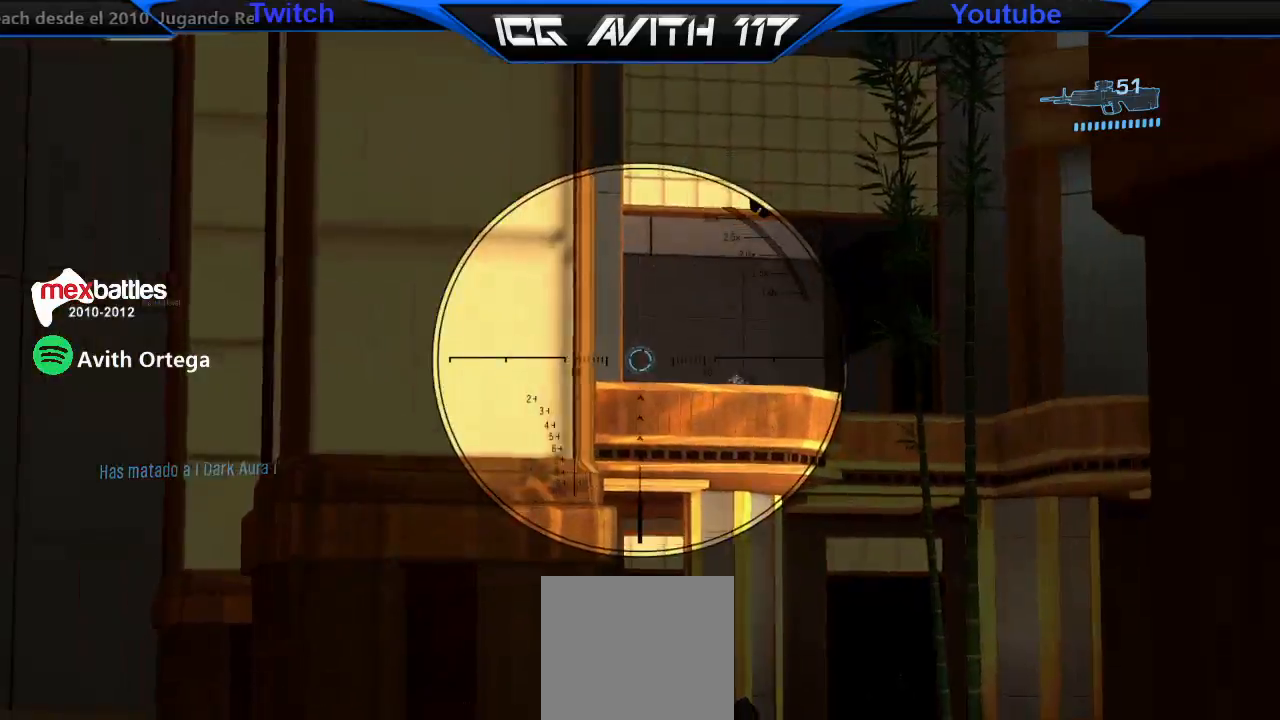
{"buttons": [], "left_stick": "up", "right_stick": "down", "events": [[33, "R3", "down"], [33, "right_stick", "center"], [67, "left_stick", "up-left"], [133, "R3", "up"], [200, "right_stick", "down-right"], [400, "right_stick", "right"], [500, "left_stick", "up"], [500, "right_stick", "down"]]}
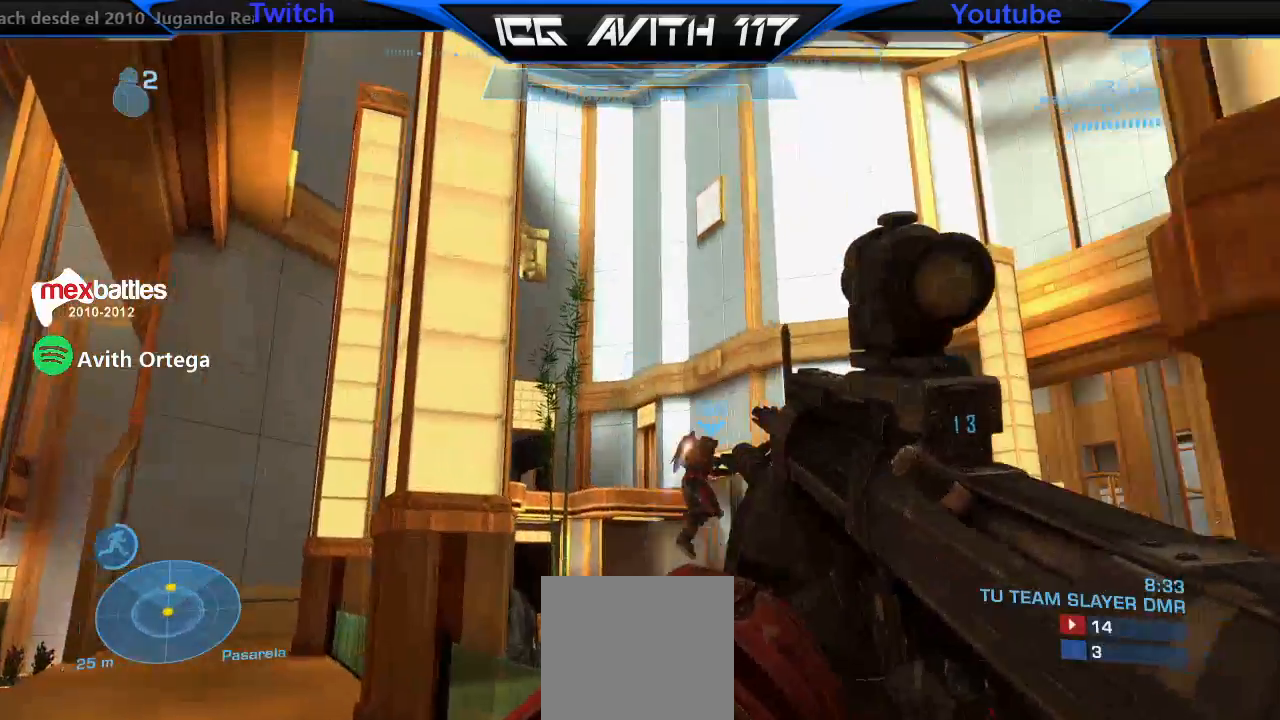
{"buttons": [], "left_stick": "up-left", "right_stick": "down", "events": [[100, "left_stick", "center"], [233, "left_stick", "up-left"], [267, "right_stick", "center"], [367, "left_stick", "up"], [367, "right_stick", "down-right"], [467, "left_stick", "up-left"], [467, "right_stick", "down"]]}
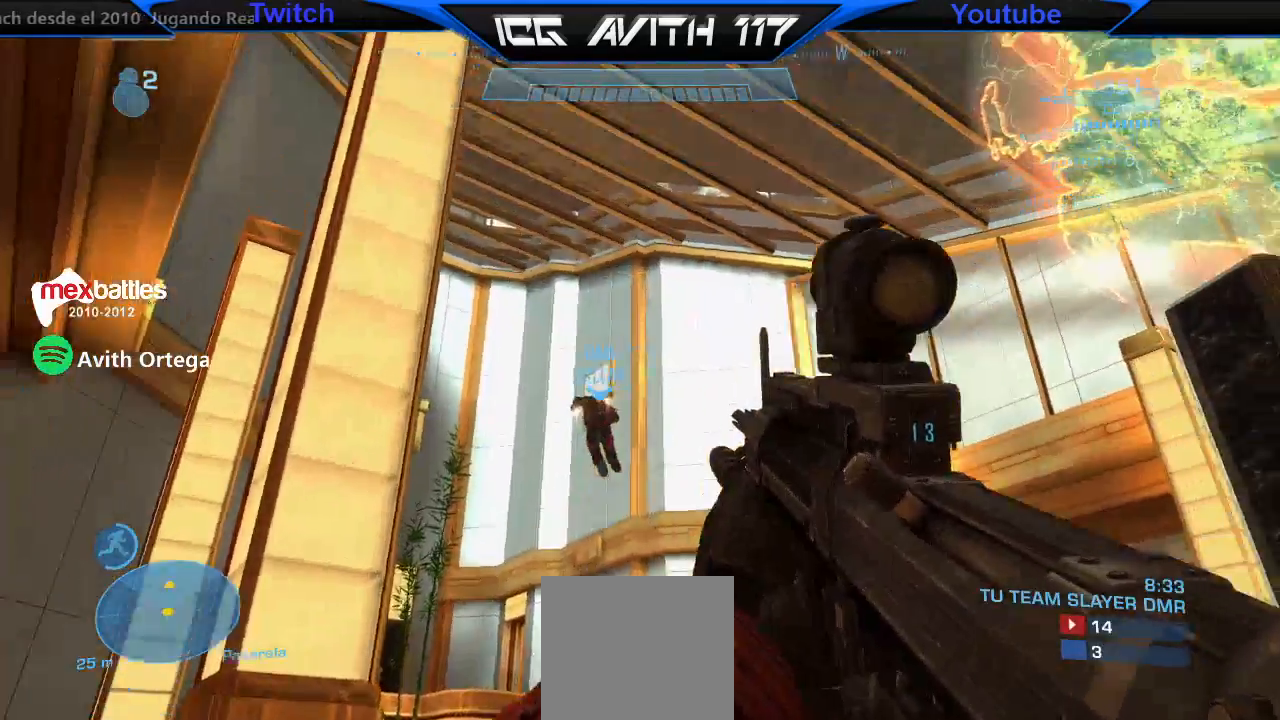
{"buttons": ["L1"], "left_stick": "up-left", "right_stick": "up-left", "events": [[33, "right_stick", "left"], [100, "right_stick", "up-left"], [300, "right_stick", "up"], [400, "right_stick", "up-left"], [500, "L1", "down"]]}
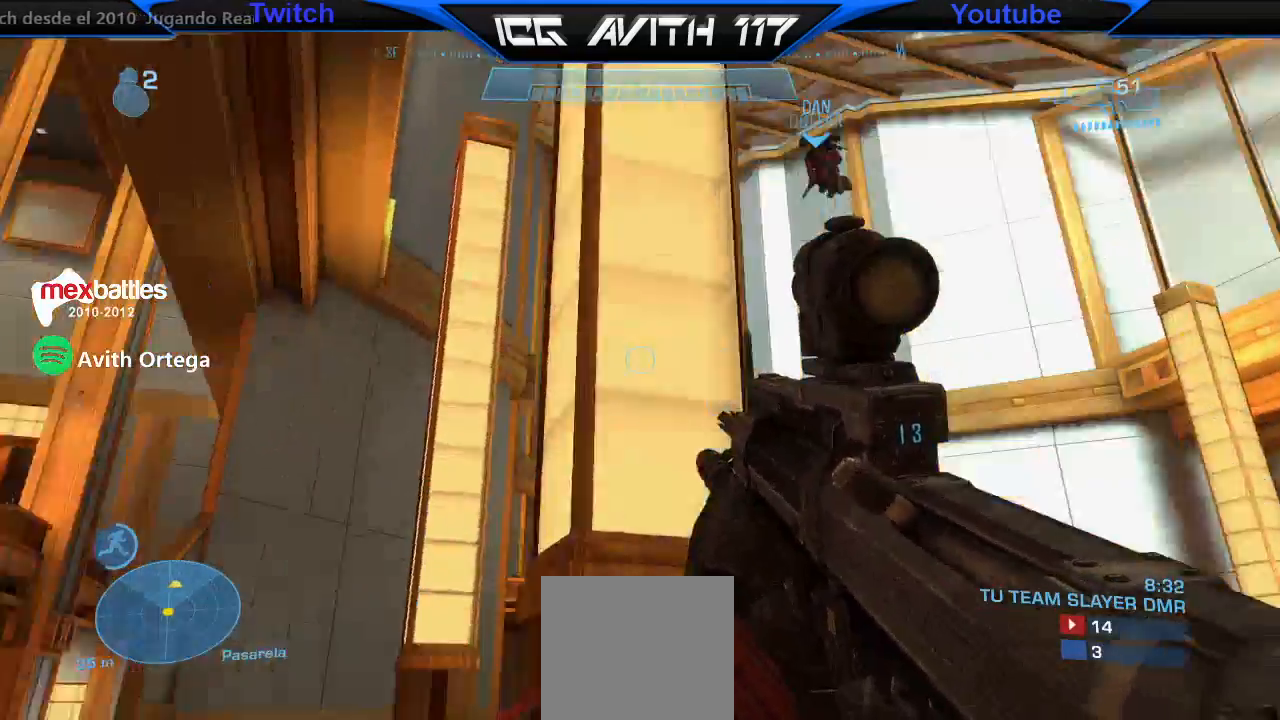
{"buttons": [], "left_stick": "up-left", "right_stick": "up"}
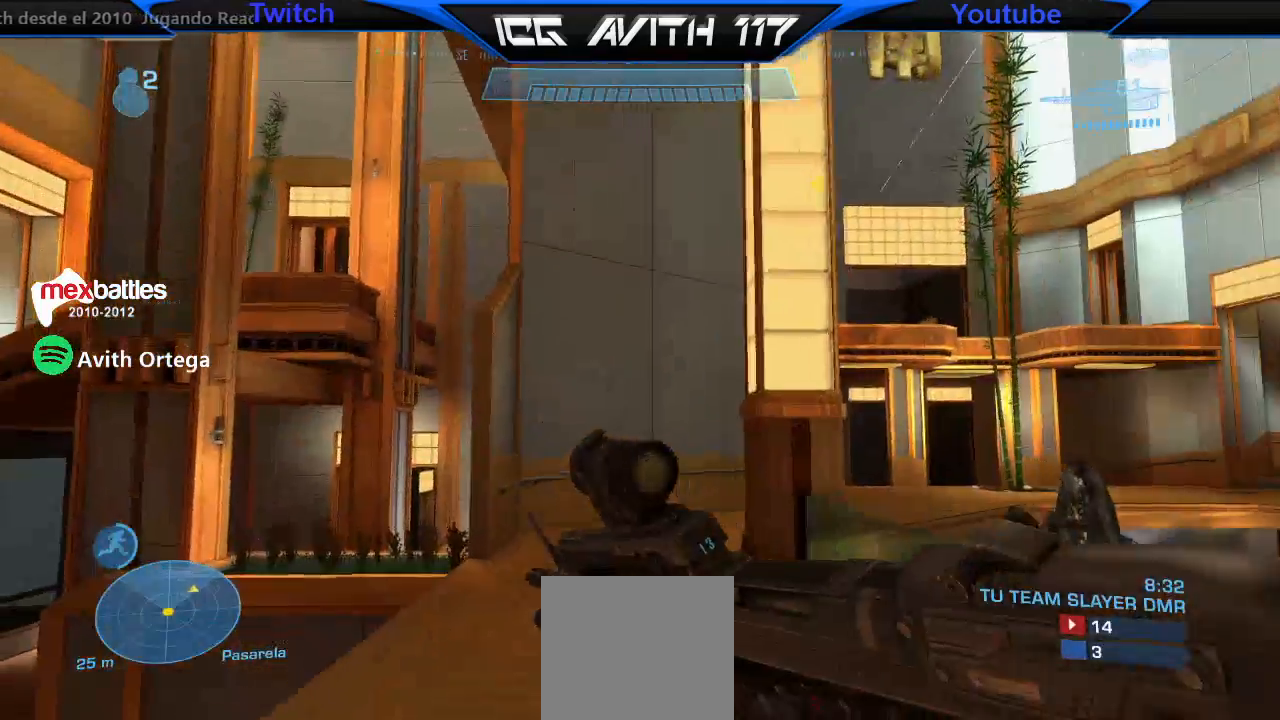
{"buttons": [], "left_stick": "up", "right_stick": "up", "events": [[167, "right_stick", "up-left"], [367, "left_stick", "up"], [367, "right_stick", "up"]]}
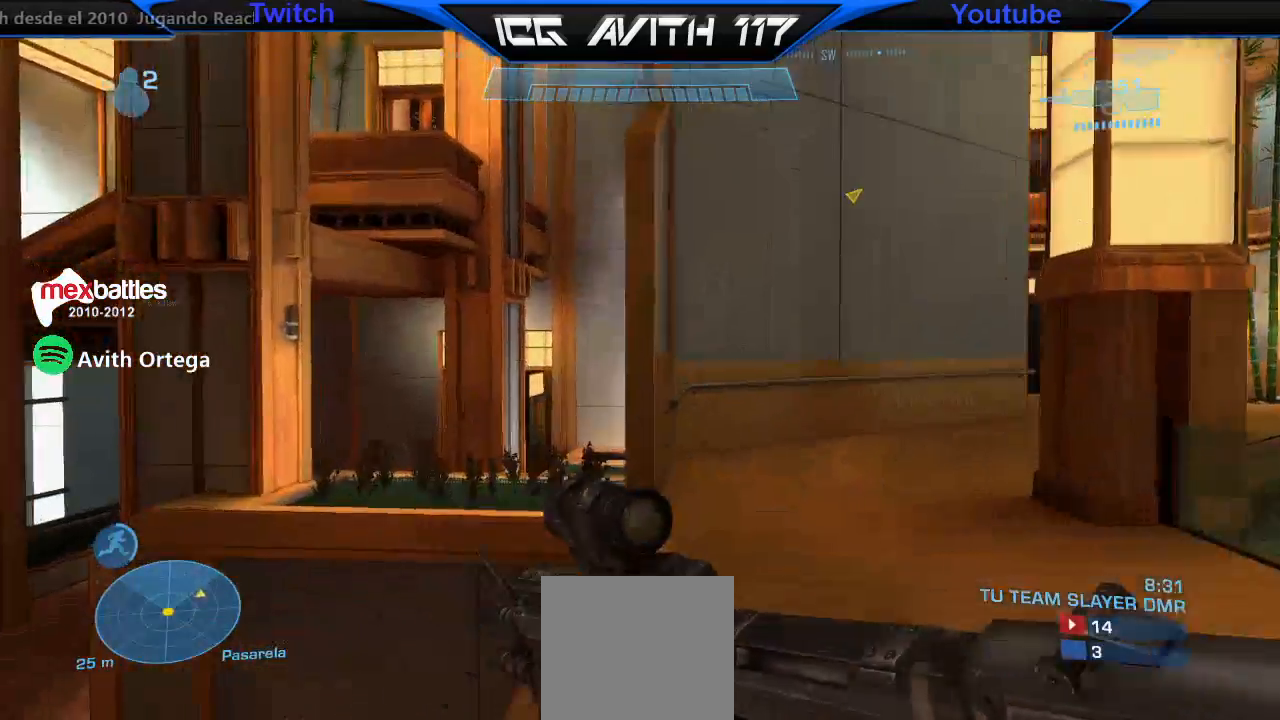
{"buttons": [], "left_stick": "up", "right_stick": "up", "events": [[133, "right_stick", "center"], [233, "A", "down"], [333, "A", "up"], [433, "right_stick", "up"]]}
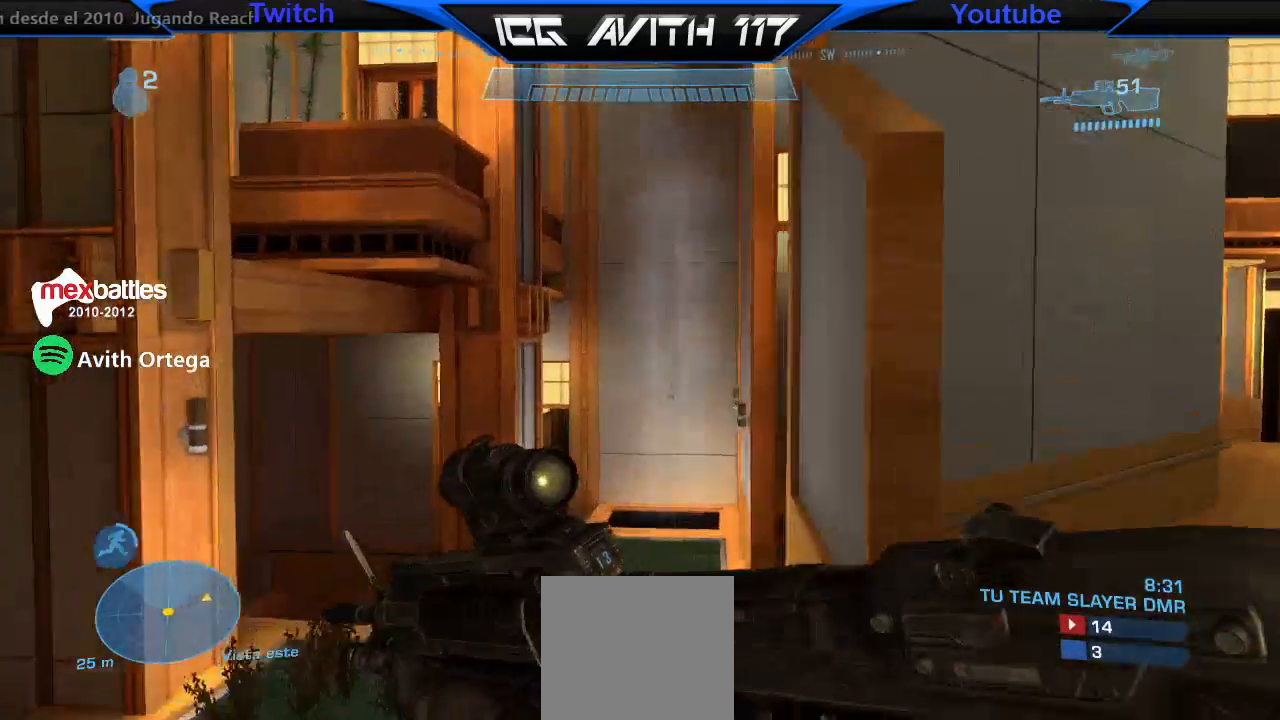
{"buttons": [], "left_stick": "up", "right_stick": "center", "events": [[133, "right_stick", "center"]]}
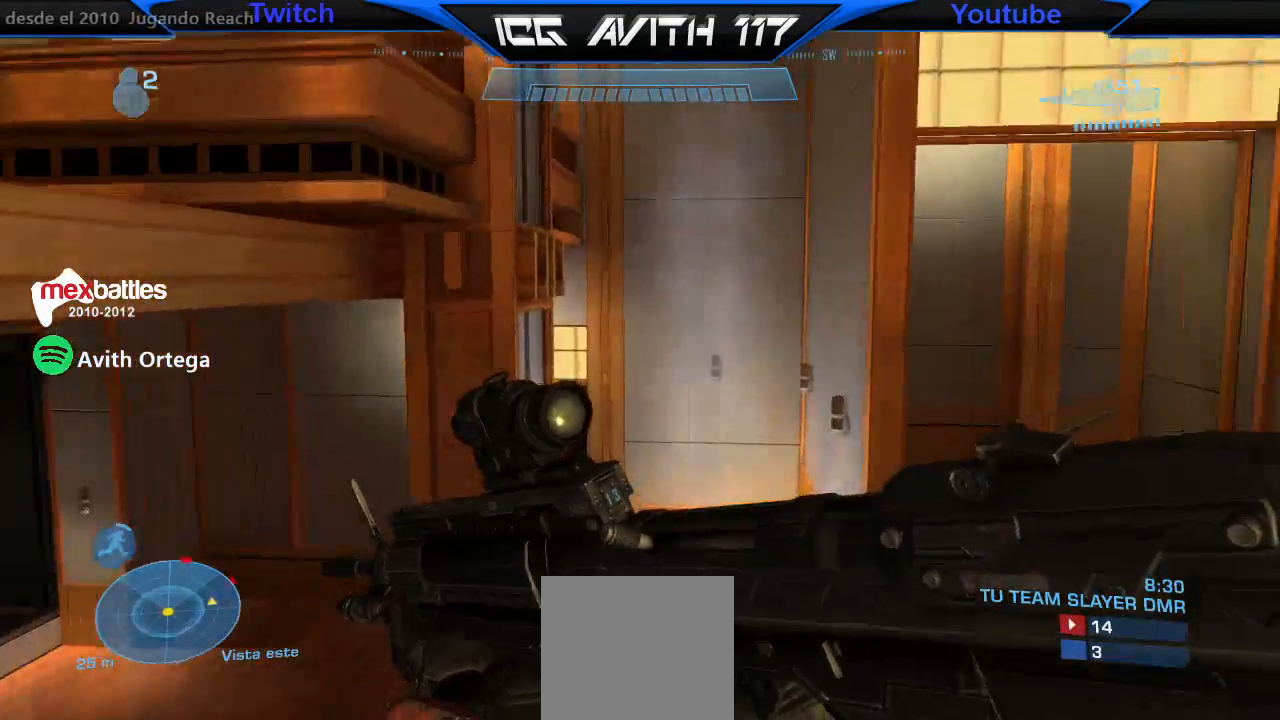
{"buttons": ["A"], "left_stick": "up", "right_stick": "center", "events": [[500, "A", "down"]]}
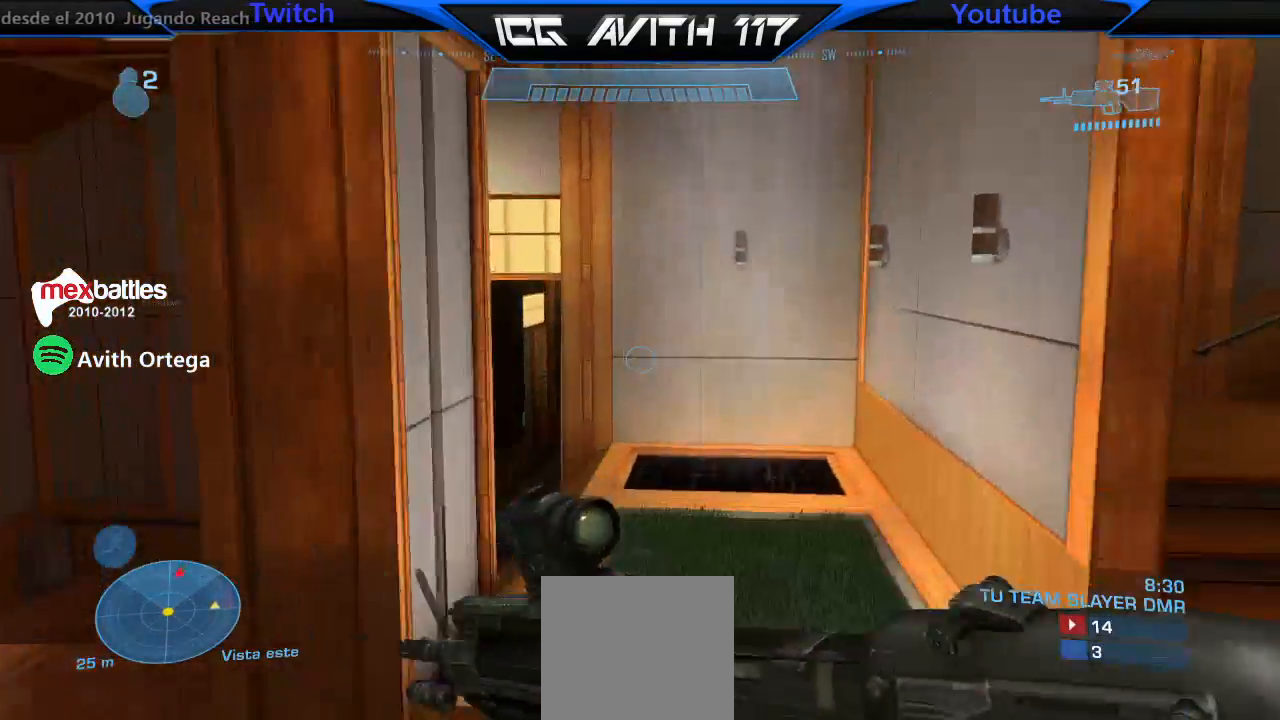
{"buttons": [], "left_stick": "up", "right_stick": "center", "events": [[100, "A", "up"]]}
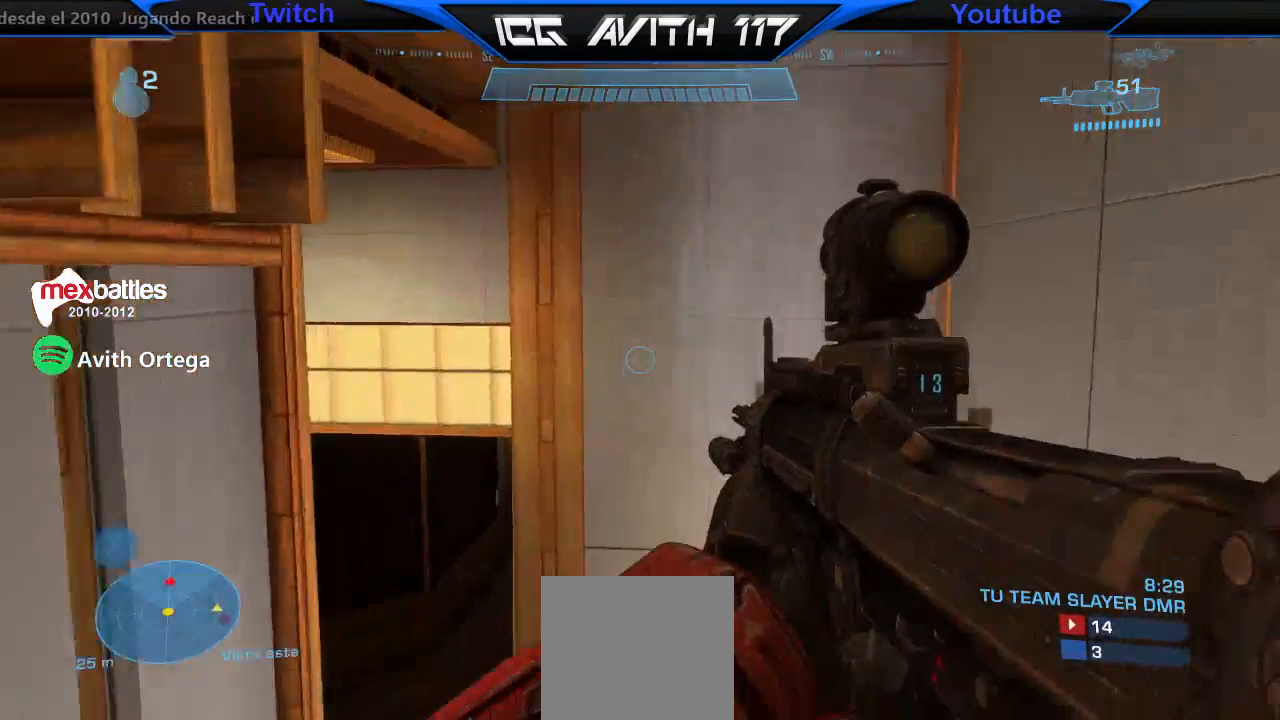
{"buttons": [], "left_stick": "up-right", "right_stick": "center", "events": [[233, "right_stick", "left"], [267, "left_stick", "up-right"], [333, "right_stick", "center"], [400, "Y", "down"], [467, "Y", "up"]]}
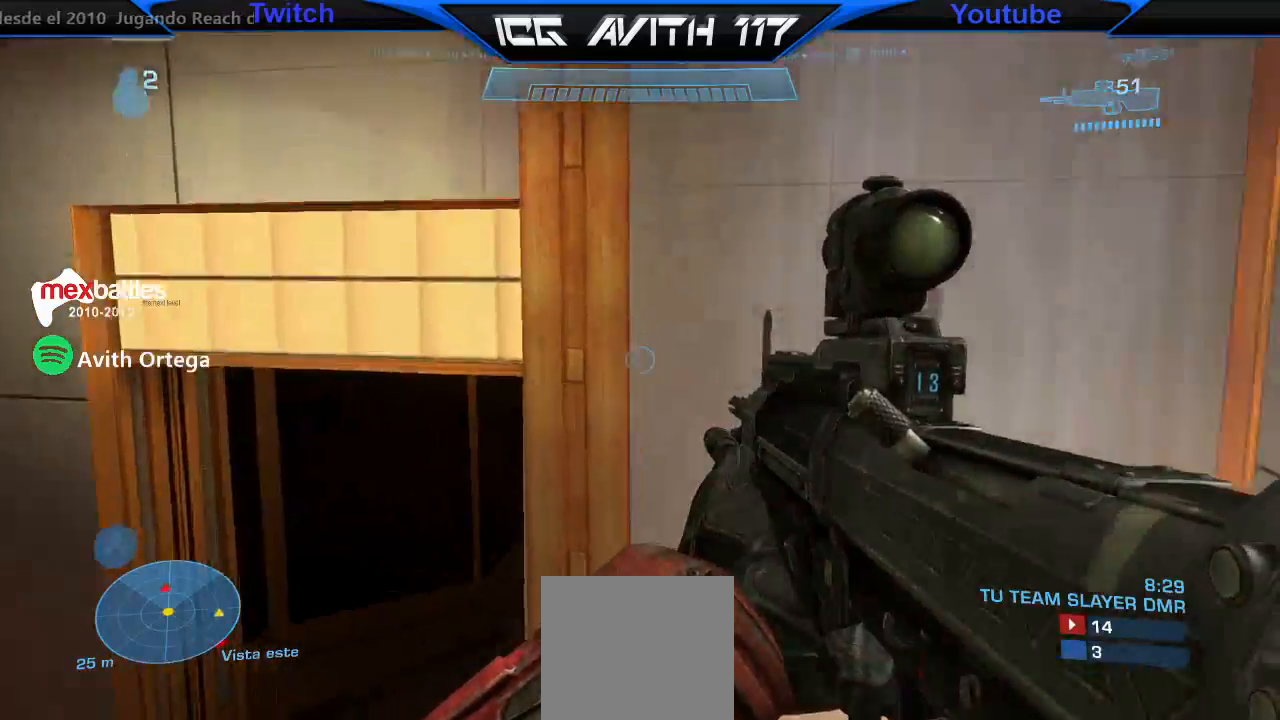
{"buttons": [], "left_stick": "up-right", "right_stick": "up-left", "events": [[33, "right_stick", "left"], [267, "A", "down"], [267, "right_stick", "center"], [367, "A", "up"], [467, "right_stick", "up-left"]]}
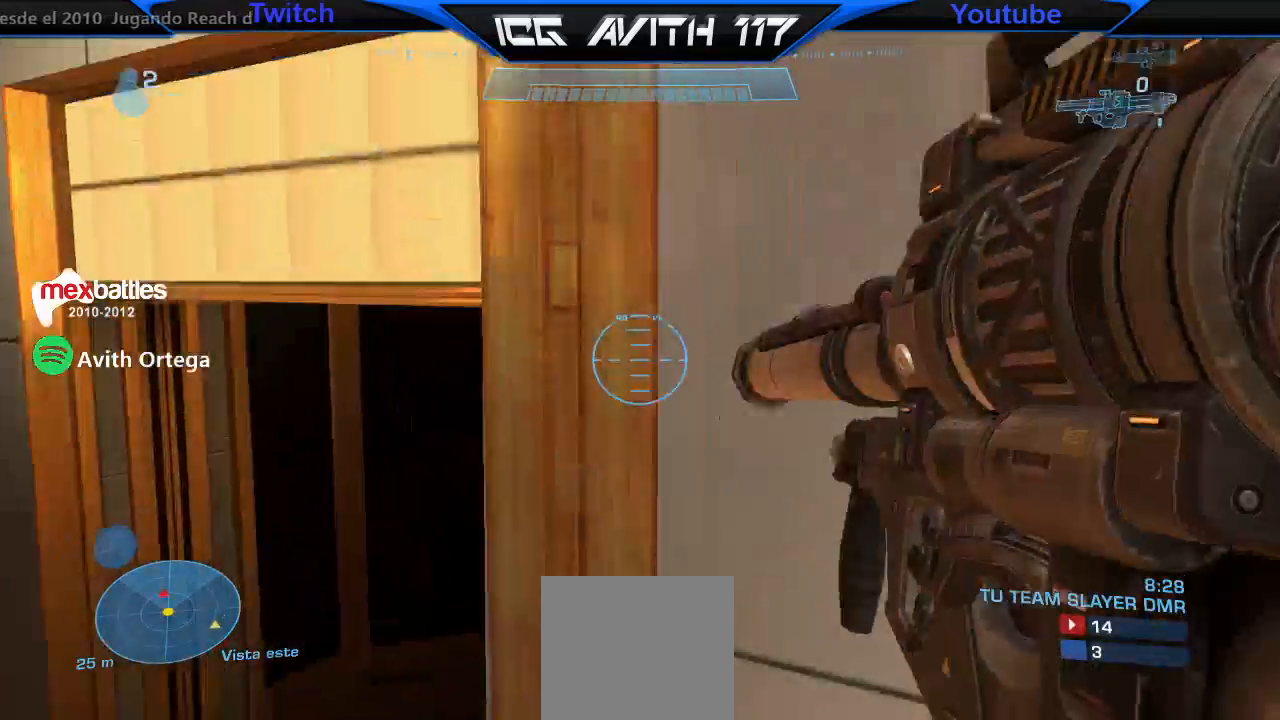
{"buttons": [], "left_stick": "up", "right_stick": "up", "events": [[433, "right_stick", "up-right"], [467, "left_stick", "up"], [500, "right_stick", "up"]]}
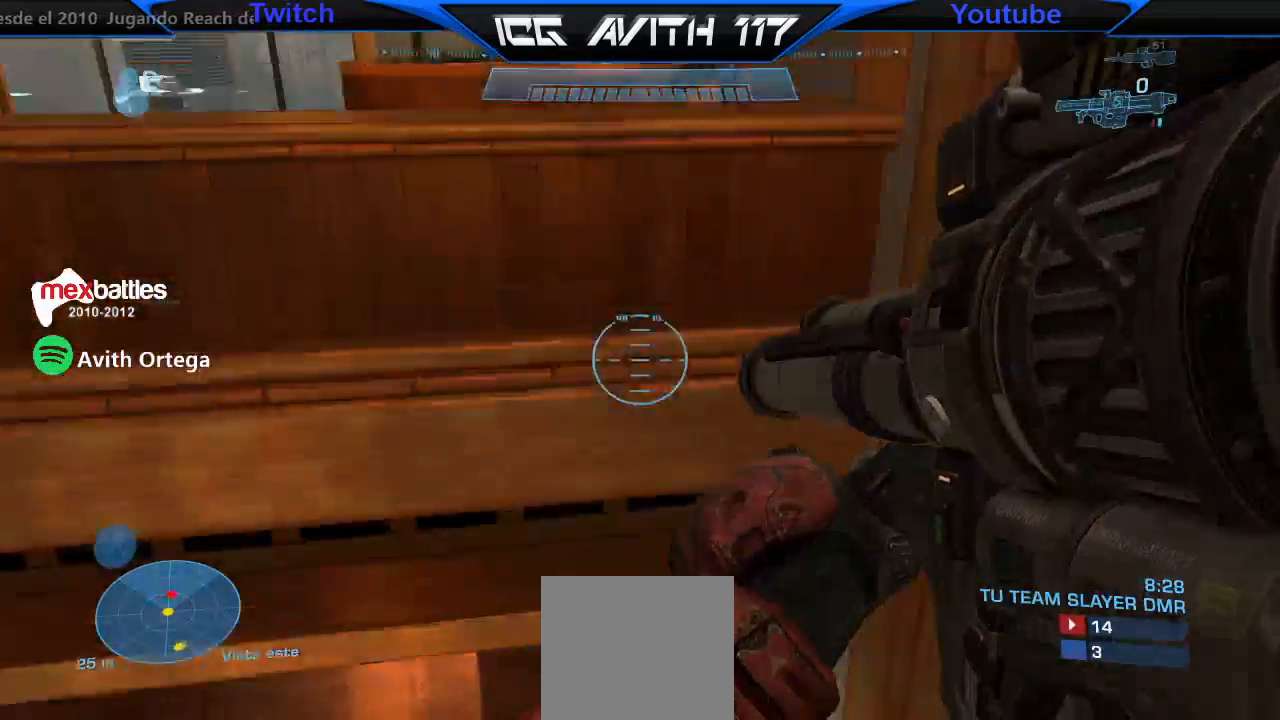
{"buttons": ["Y"], "left_stick": "up", "right_stick": "center", "events": [[300, "right_stick", "center"], [333, "R2", "down"], [367, "right_stick", "up-right"], [433, "right_stick", "center"], [467, "Y", "down"], [500, "R2", "up"]]}
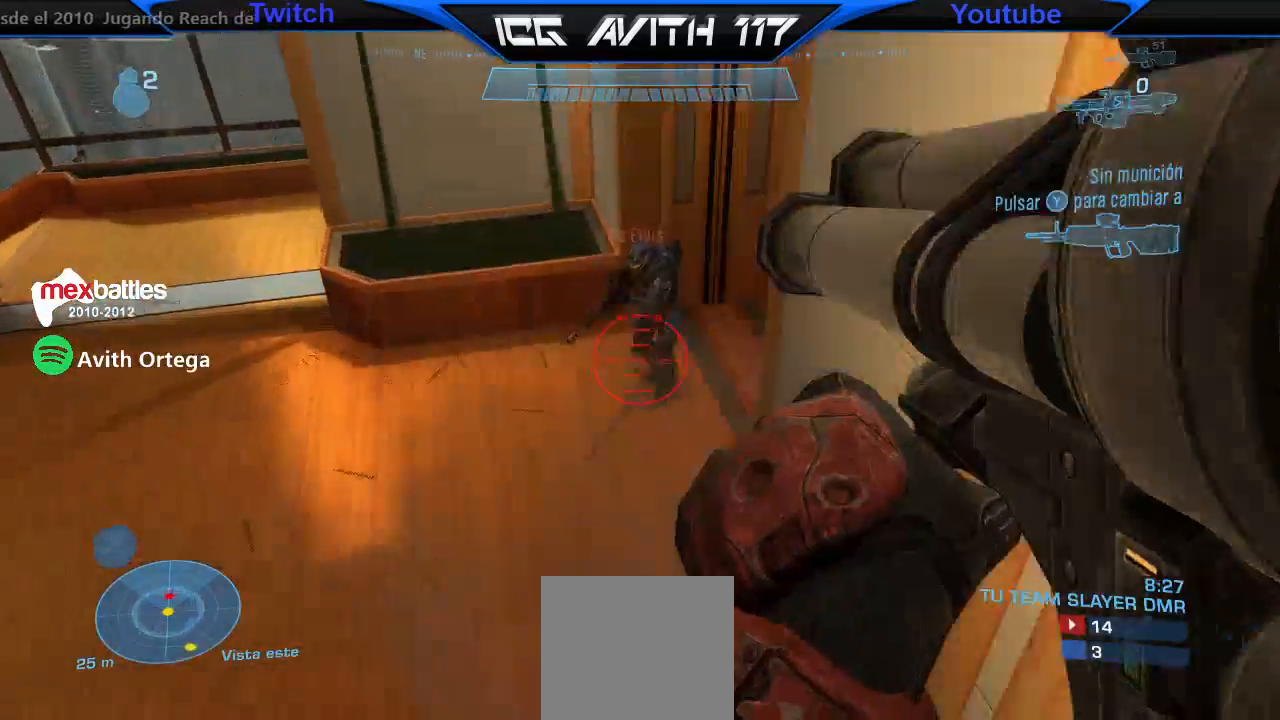
{"buttons": [], "left_stick": "up-left", "right_stick": "down-right", "events": [[33, "Y", "up"], [167, "left_stick", "up-left"], [167, "right_stick", "right"], [267, "X", "down"], [367, "X", "up"], [367, "right_stick", "down-right"]]}
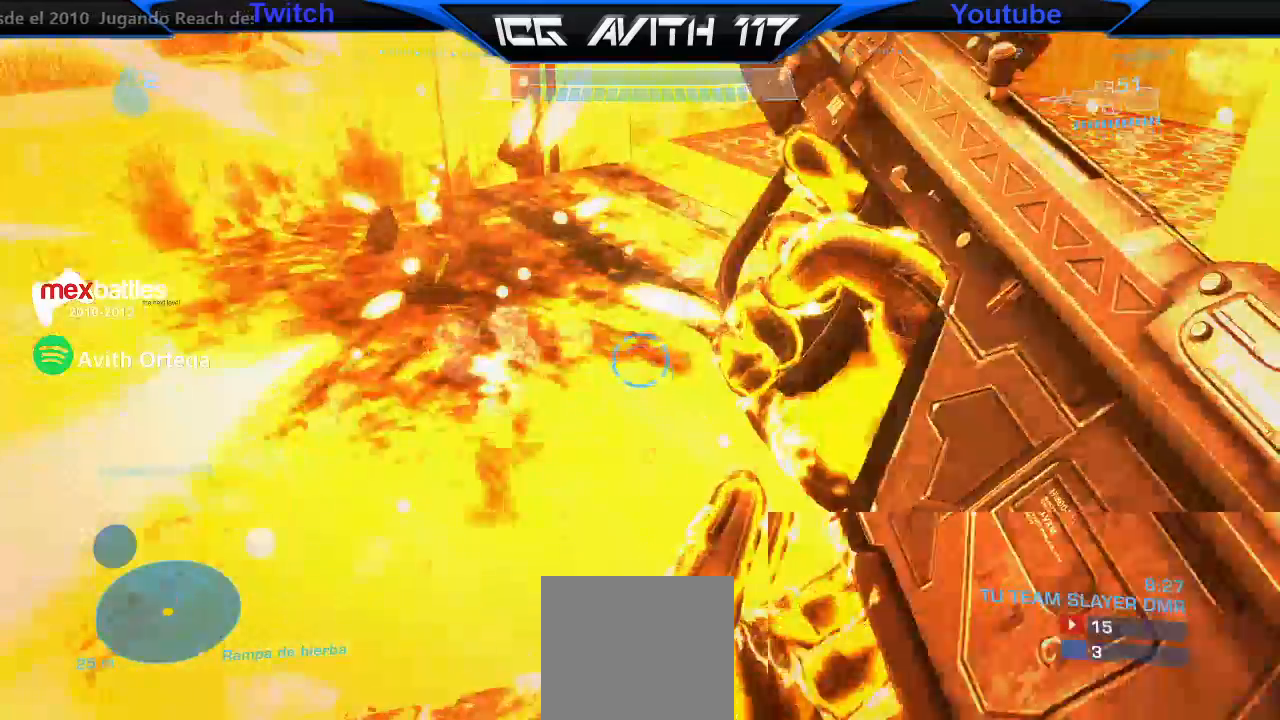
{"buttons": [], "left_stick": "center", "right_stick": "right", "events": [[300, "right_stick", "right"], [400, "left_stick", "center"]]}
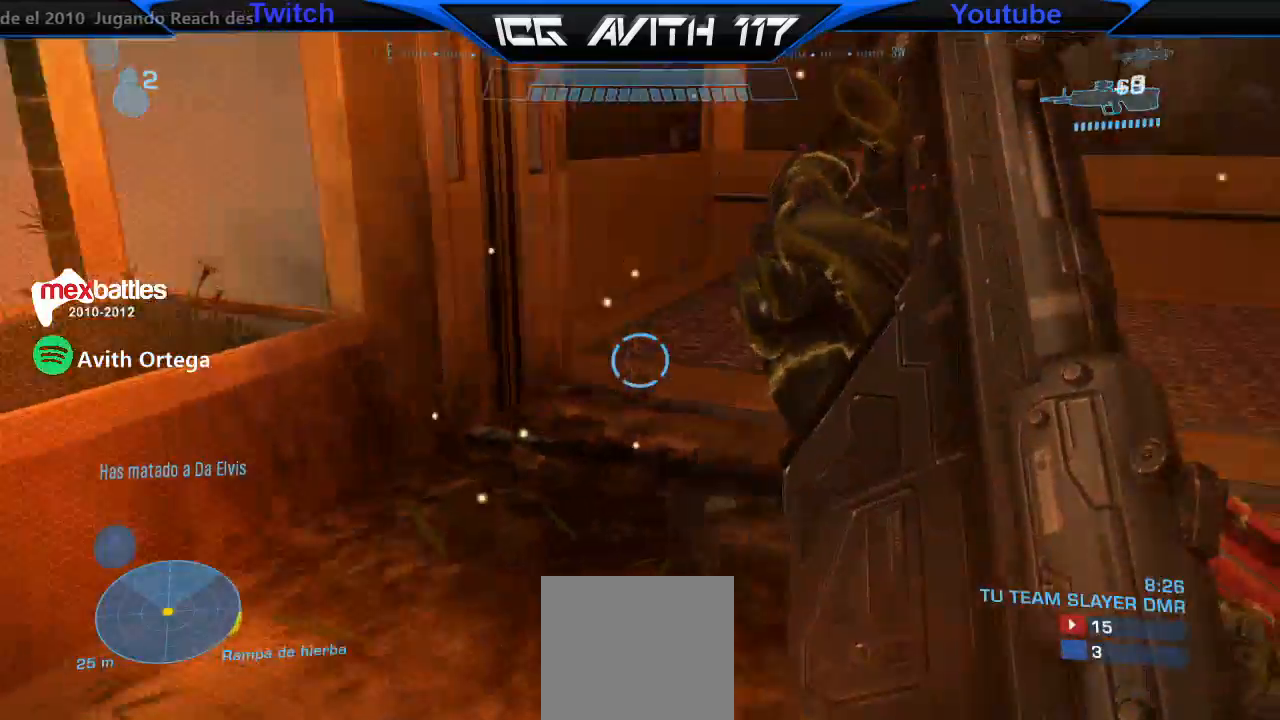
{"buttons": [], "left_stick": "center", "right_stick": "center", "events": [[333, "left_stick", "left"], [467, "left_stick", "center"], [467, "right_stick", "center"]]}
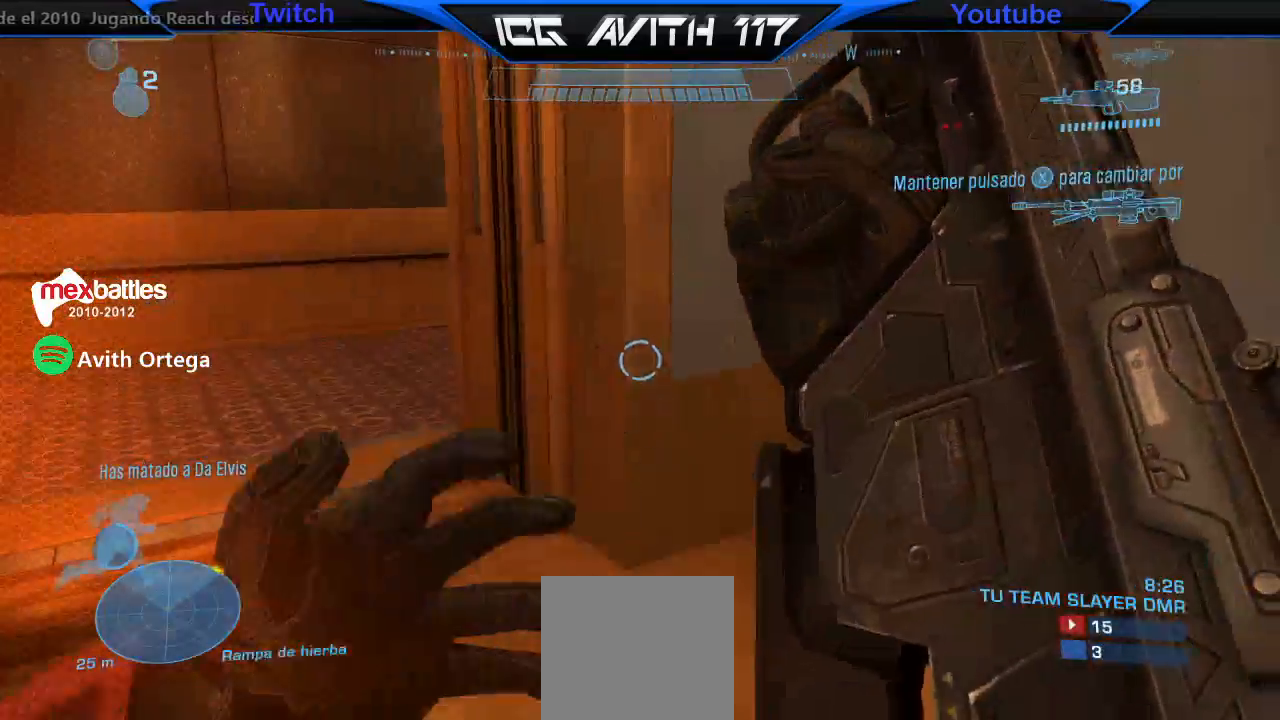
{"buttons": [], "left_stick": "up-right", "right_stick": "center", "events": [[33, "Y", "down"], [67, "Y", "up"], [133, "left_stick", "right"], [233, "X", "down"], [367, "left_stick", "up-right"], [500, "X", "up"]]}
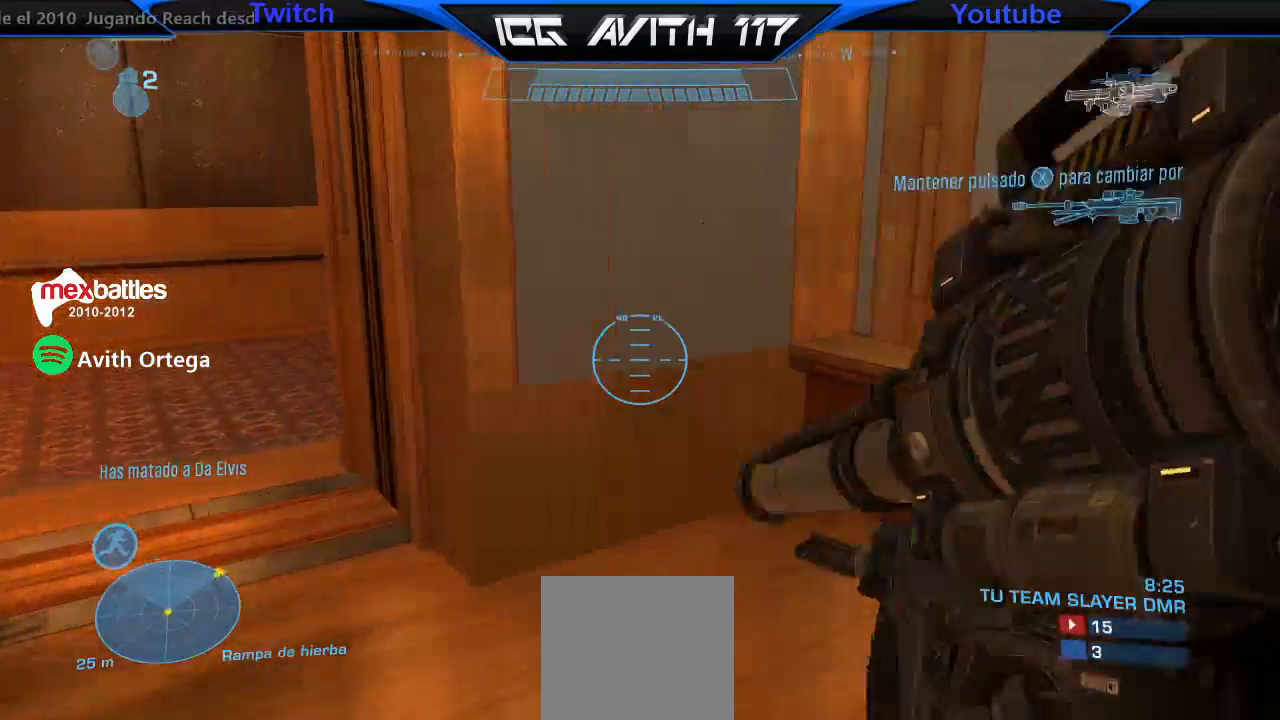
{"buttons": [], "left_stick": "center", "right_stick": "right", "events": [[33, "left_stick", "up"], [200, "left_stick", "center"], [300, "left_stick", "up-right"], [367, "left_stick", "center"], [467, "right_stick", "right"]]}
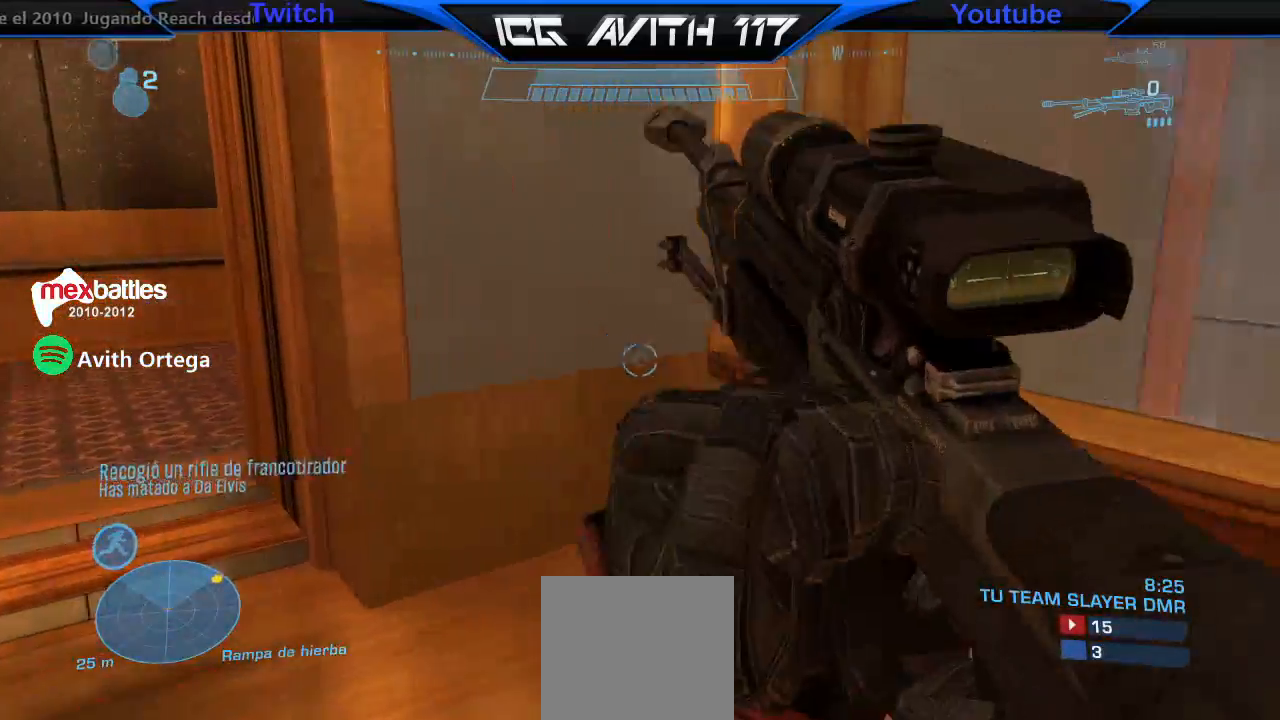
{"buttons": [], "left_stick": "up-left", "right_stick": "right", "events": [[100, "right_stick", "center"], [167, "X", "down"], [200, "X", "up"], [233, "left_stick", "up-left"], [467, "right_stick", "right"]]}
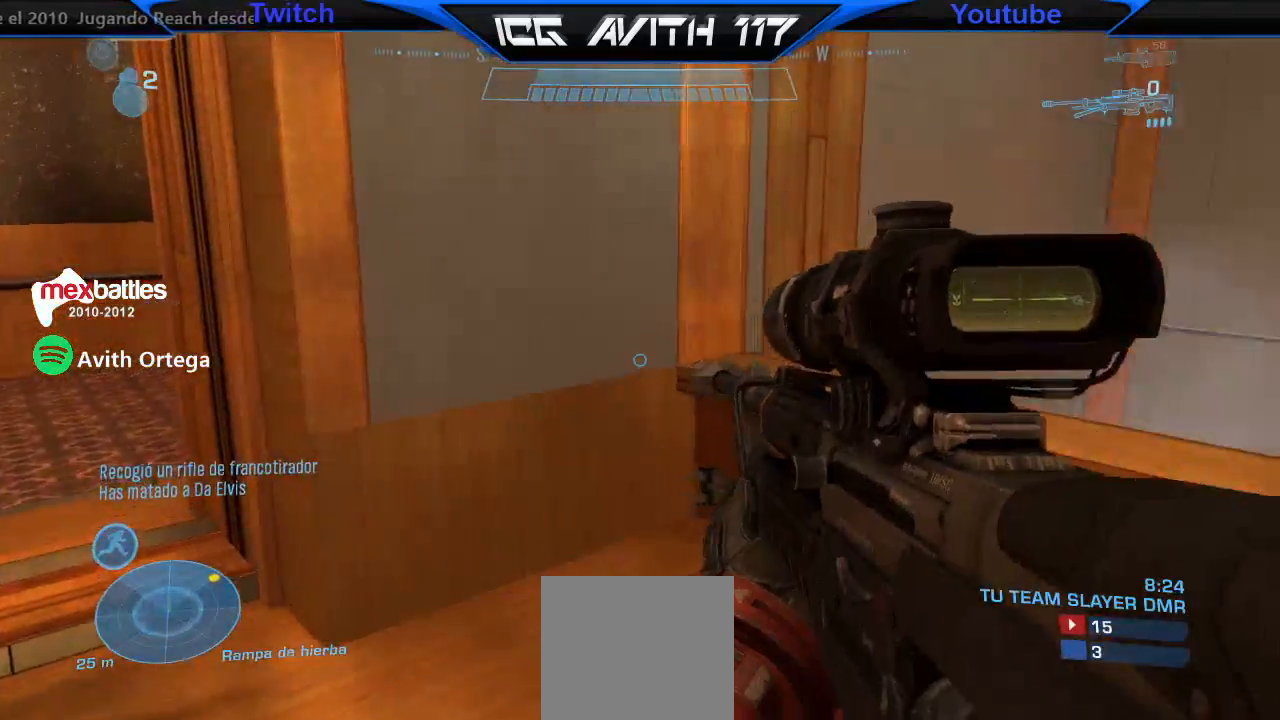
{"buttons": [], "left_stick": "left", "right_stick": "center", "events": [[133, "right_stick", "down-right"], [333, "left_stick", "left"], [433, "right_stick", "center"]]}
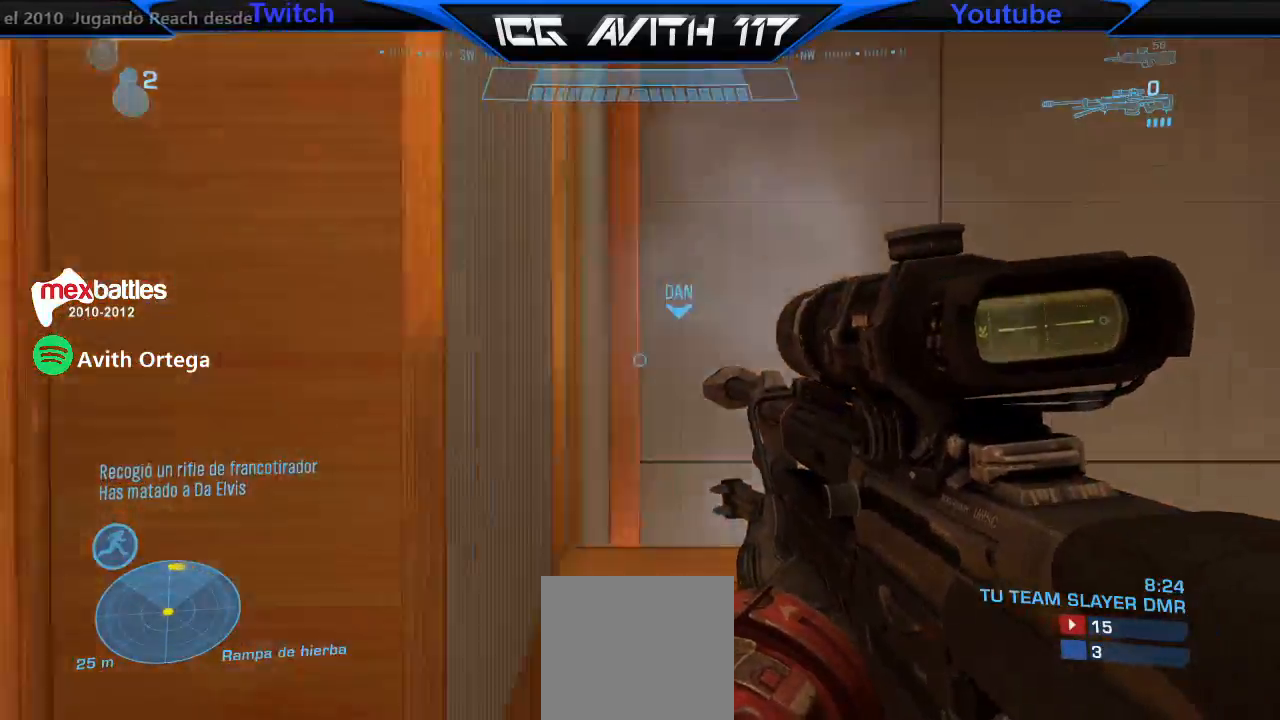
{"buttons": [], "left_stick": "up-left", "right_stick": "down-right", "events": [[267, "right_stick", "right"], [467, "right_stick", "down-right"], [500, "left_stick", "up-left"]]}
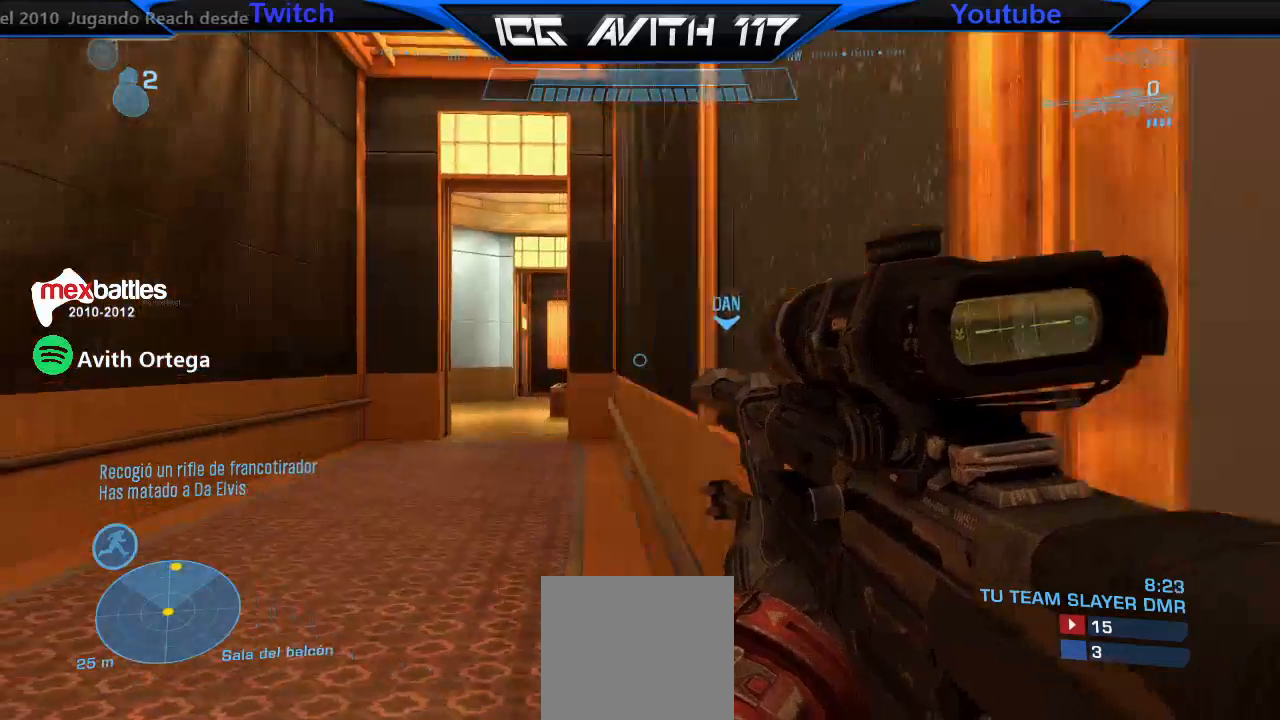
{"buttons": ["R3"], "left_stick": "up", "right_stick": "center", "events": [[233, "right_stick", "center"], [333, "right_stick", "up-left"], [500, "R3", "down"], [500, "left_stick", "up"], [500, "right_stick", "center"]]}
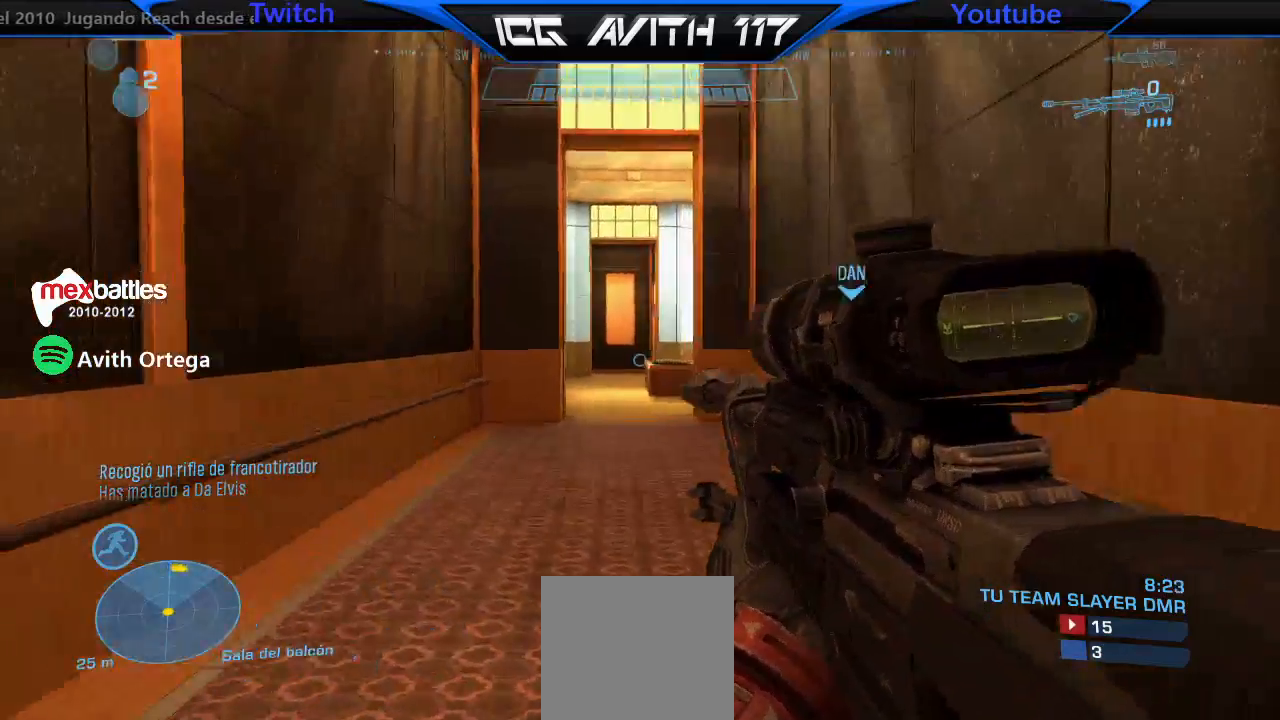
{"buttons": [], "left_stick": "up", "right_stick": "up", "events": [[100, "R3", "up"], [300, "A", "down"], [400, "A", "up"], [500, "right_stick", "up"]]}